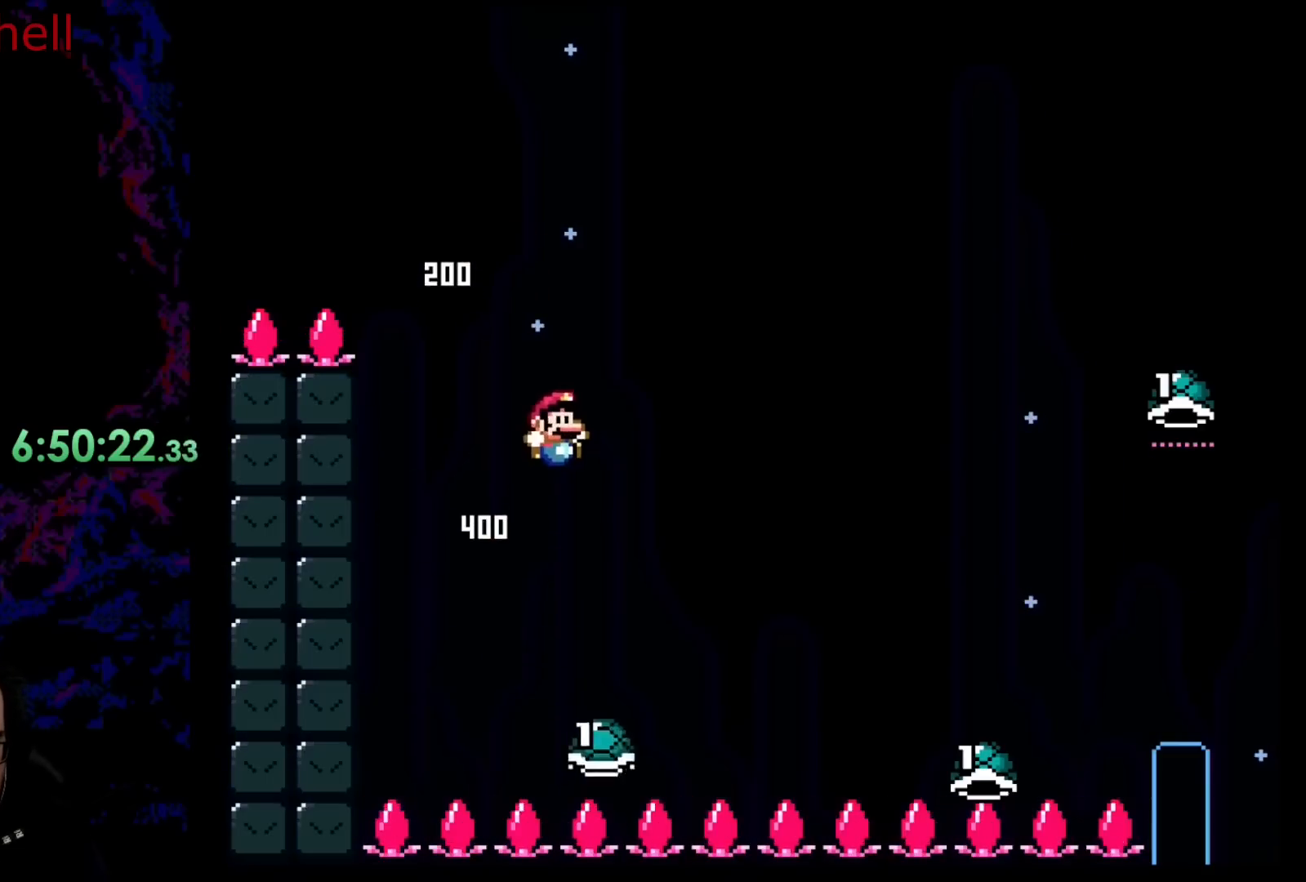
Gameplay with a controller (Nintendo layout); each line is a JSON object with the inputs held at the frame after it (dt_ms = milliseconds from this image to that frame). "events" lists button and stick changes between this image and that frame as [ms after this image, input, new state], when the widget could be followed in between. Not read: L3 R3.
{"dt_ms": 500, "buttons": ["Y", "DPAD_RIGHT"], "events": [[350, "B", "up"]]}
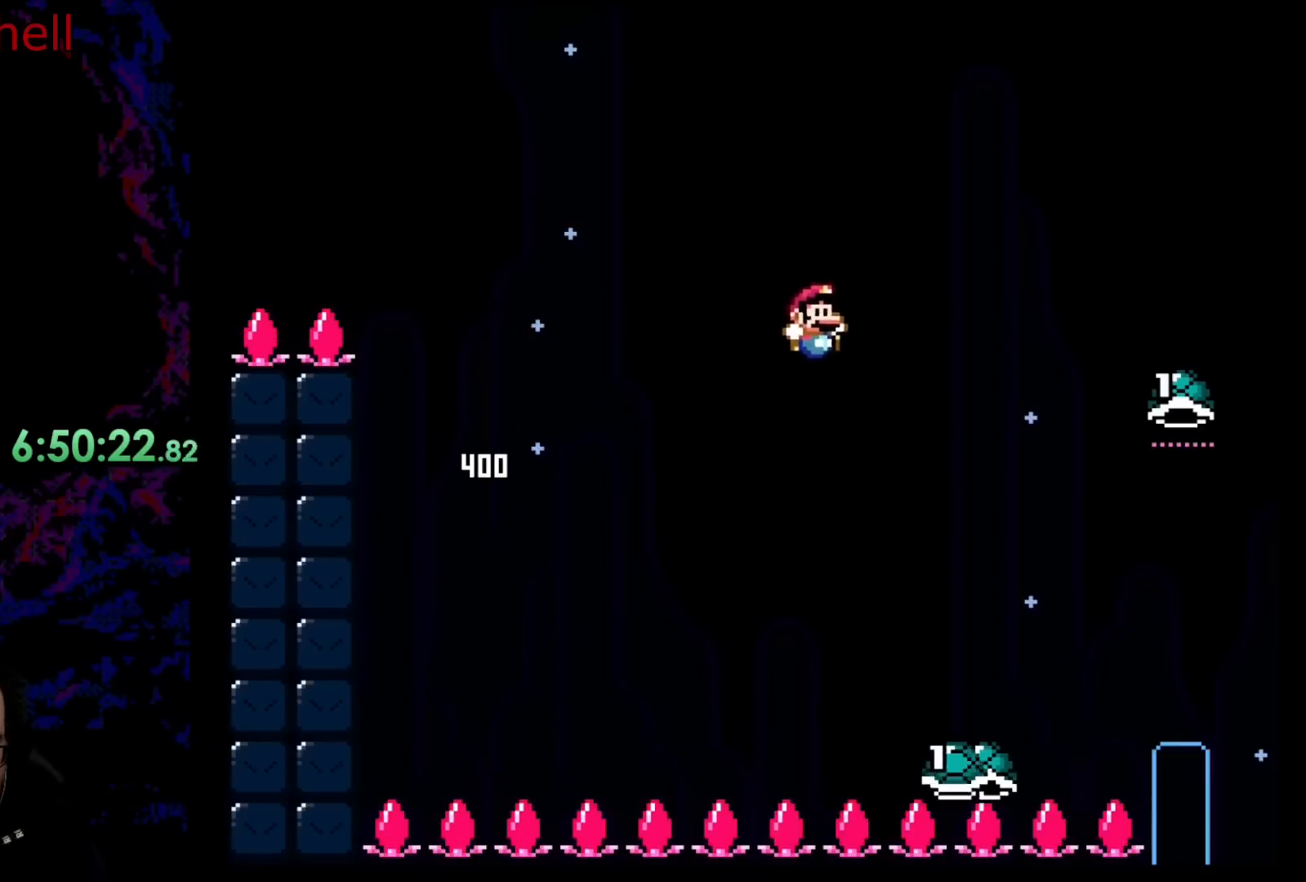
{"dt_ms": 500, "buttons": ["B", "Y", "DPAD_UP", "DPAD_RIGHT"], "events": [[183, "B", "down"], [300, "DPAD_DOWN", "down"], [300, "DPAD_RIGHT", "up"], [317, "DPAD_DOWN", "up"], [317, "DPAD_LEFT", "down"], [433, "DPAD_LEFT", "up"], [433, "DPAD_RIGHT", "down"], [450, "DPAD_UP", "down"]]}
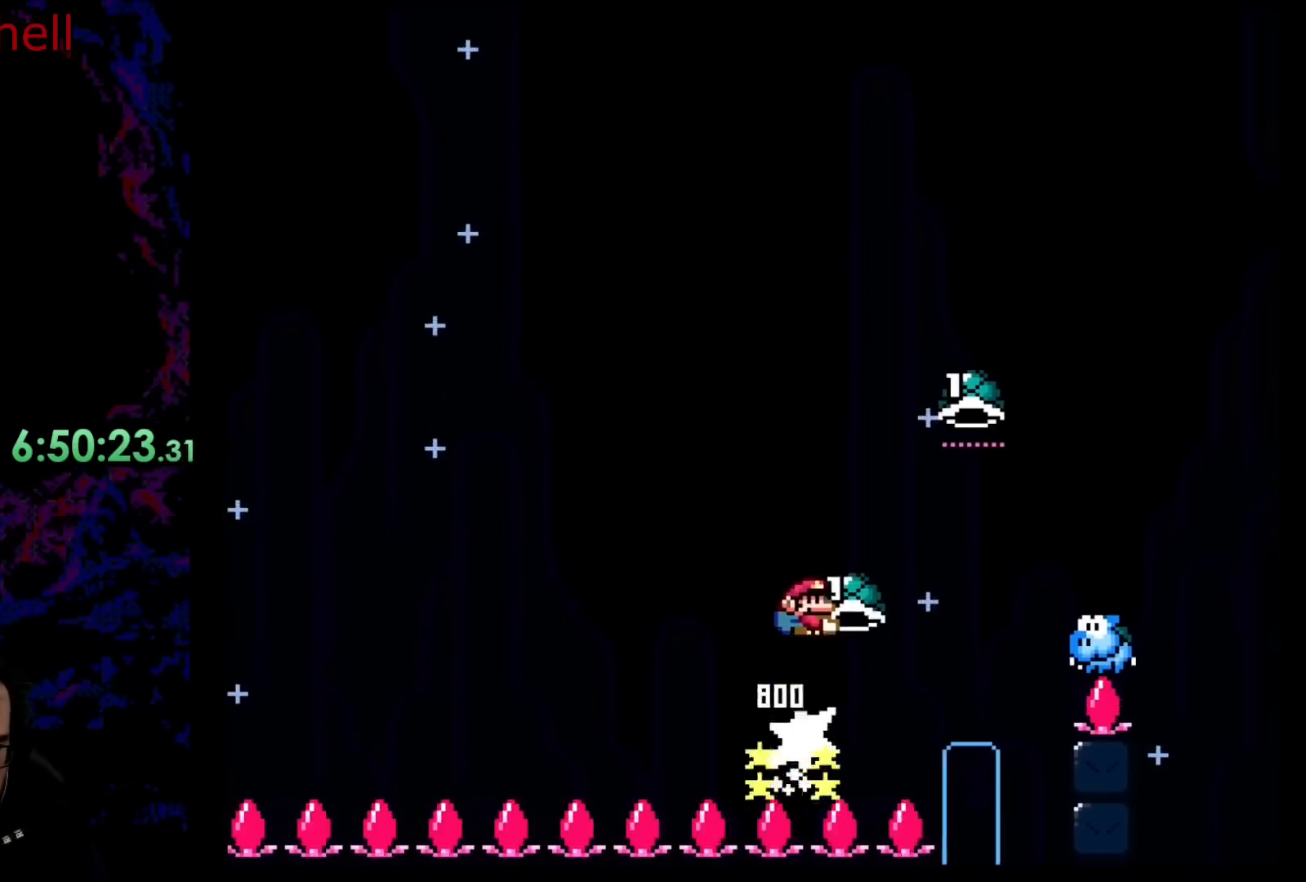
{"dt_ms": 500, "buttons": ["B", "DPAD_UP", "DPAD_RIGHT"], "events": [[100, "Y", "up"], [217, "Y", "down"], [450, "Y", "up"]]}
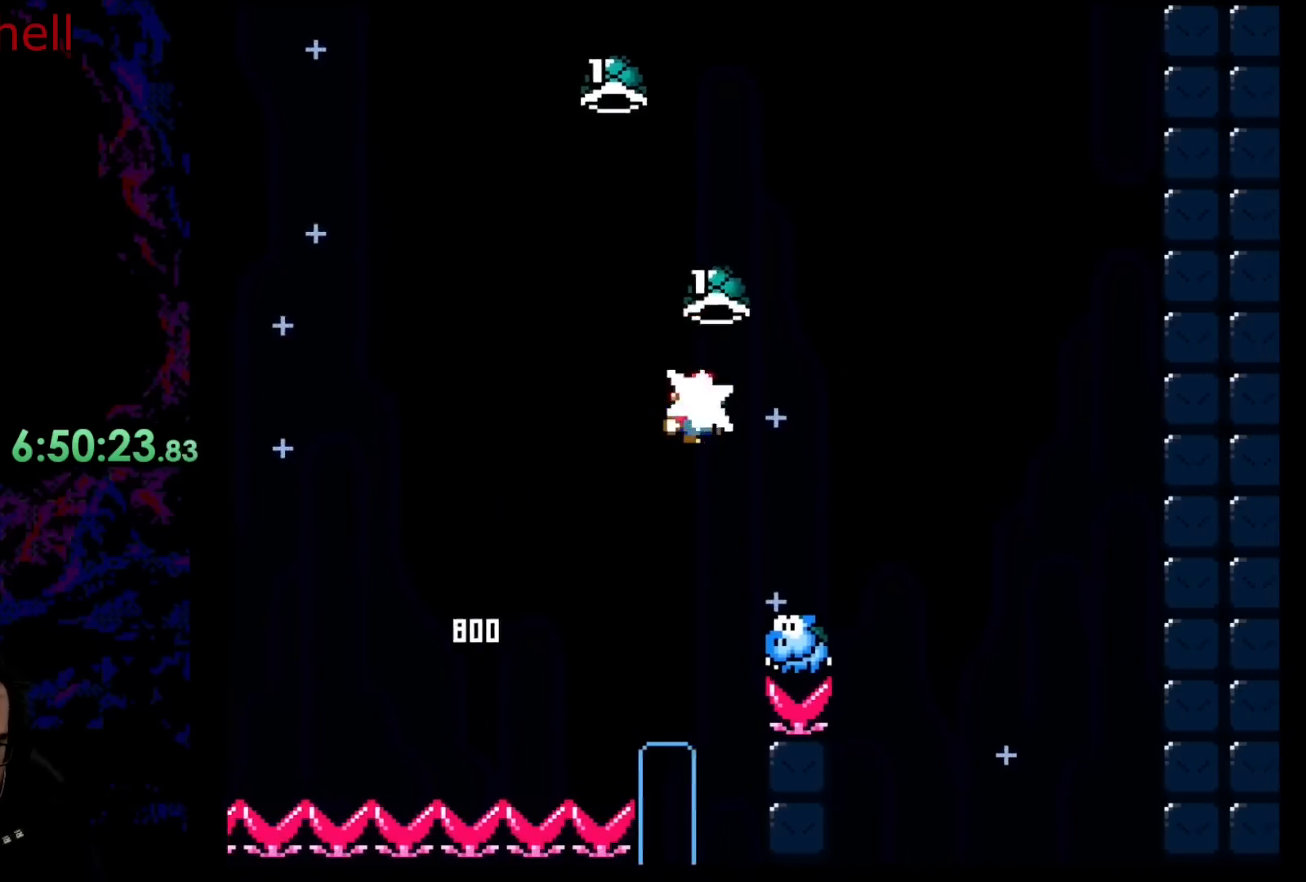
{"dt_ms": 500, "buttons": ["B", "DPAD_UP"], "events": [[100, "Y", "down"], [183, "DPAD_LEFT", "down"], [183, "DPAD_RIGHT", "up"], [500, "DPAD_LEFT", "up"], [500, "Y", "up"]]}
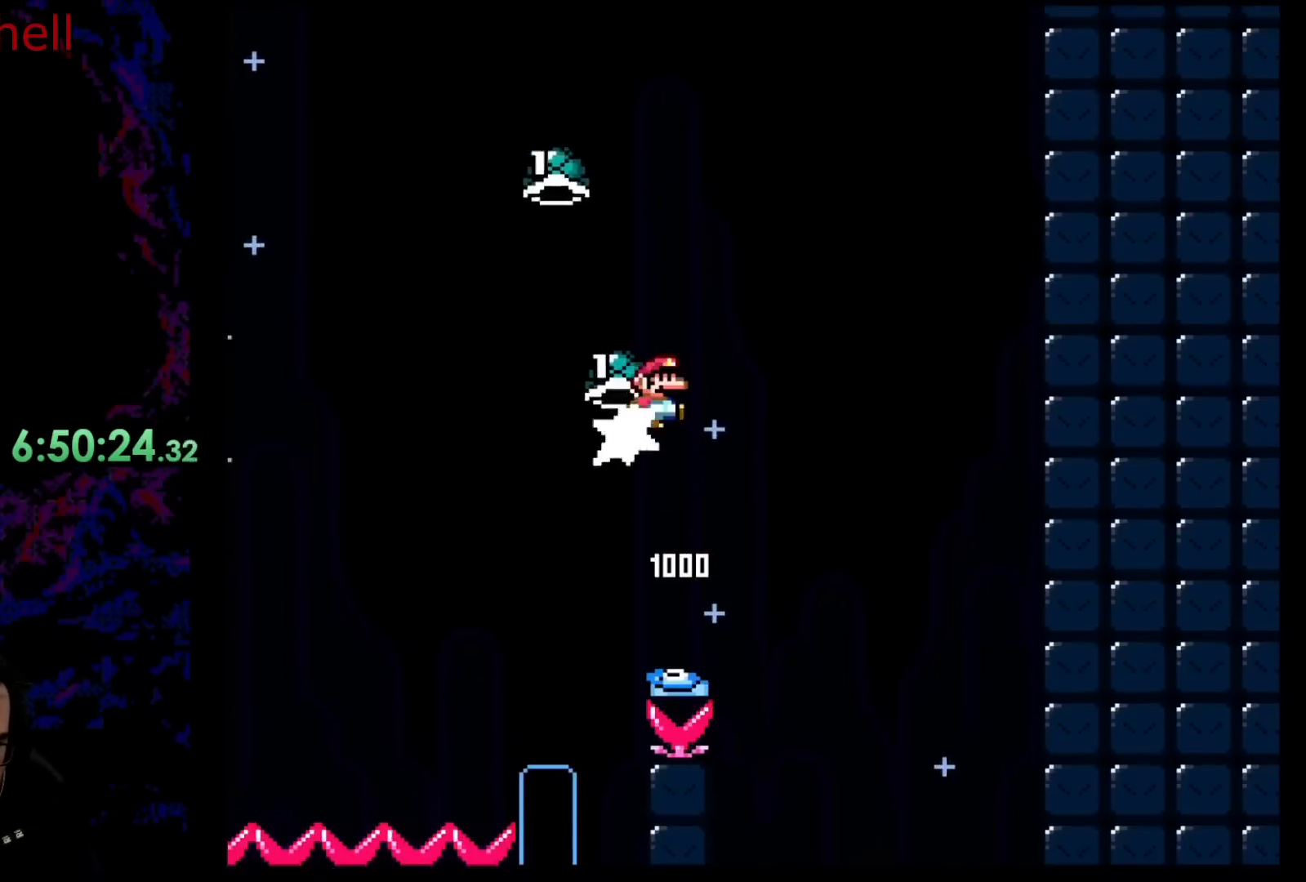
{"dt_ms": 500, "buttons": ["B", "Y"], "events": [[17, "DPAD_RIGHT", "down"], [83, "DPAD_UP", "up"], [150, "Y", "down"], [450, "DPAD_RIGHT", "up"]]}
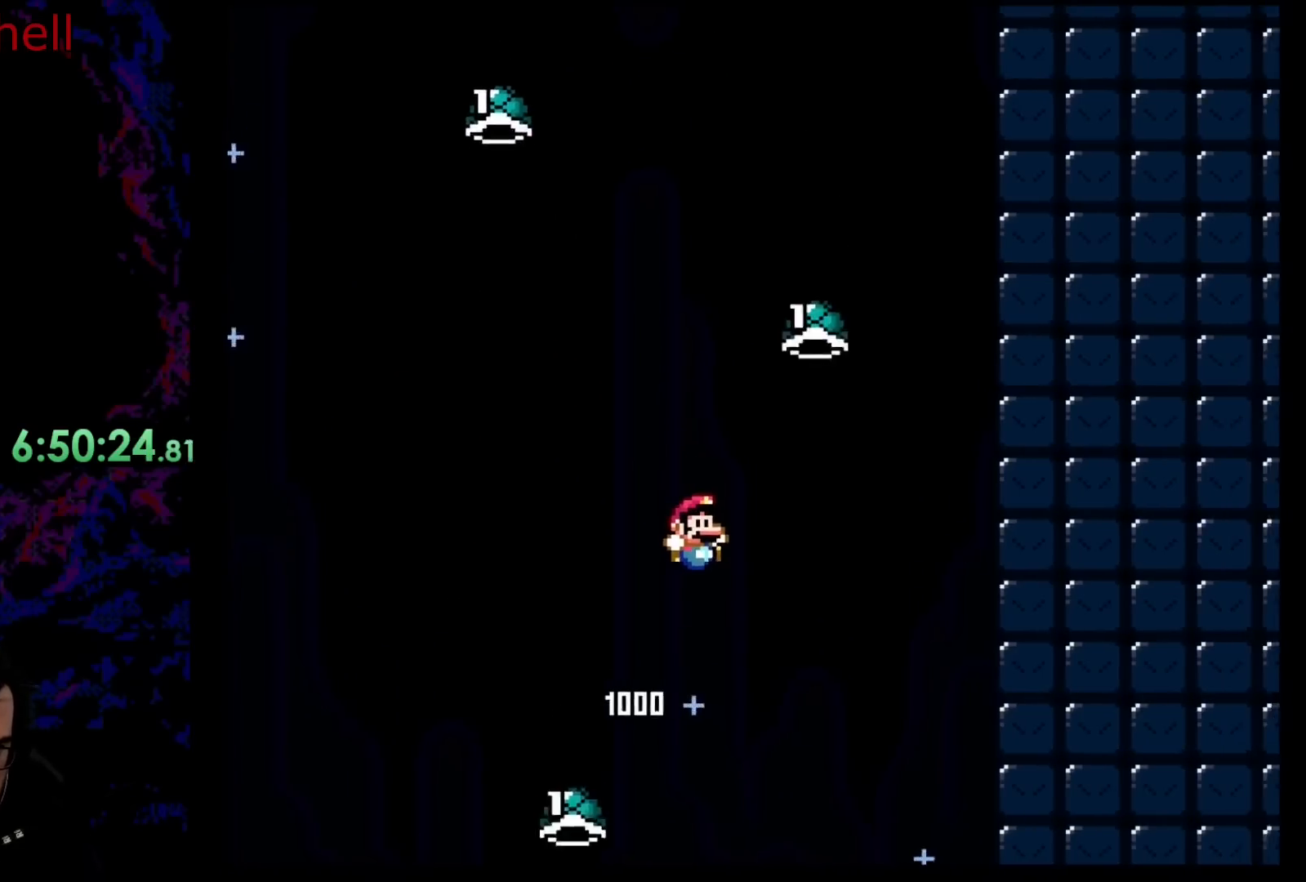
{"dt_ms": 500, "buttons": [], "events": [[100, "B", "up"], [133, "Y", "up"]]}
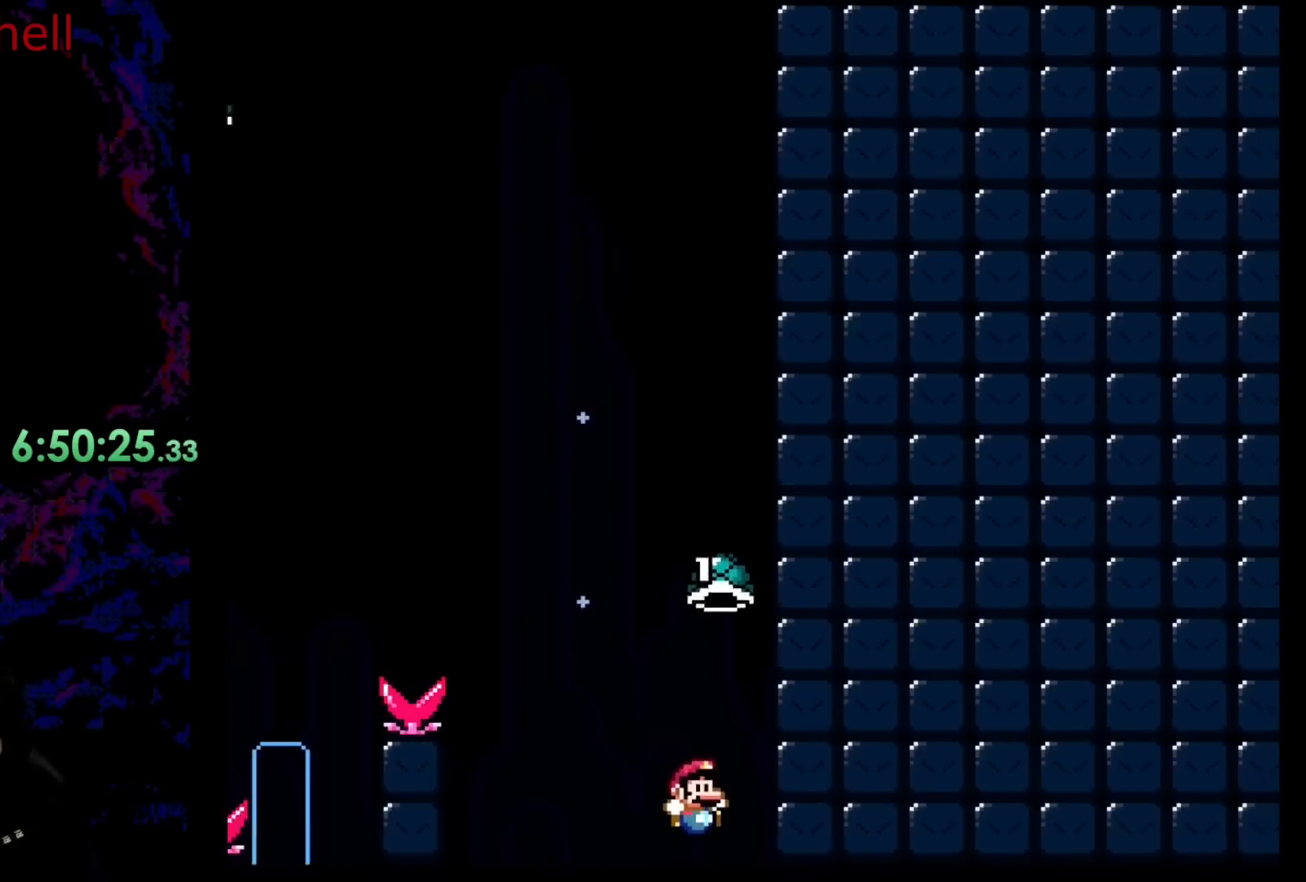
{"dt_ms": 500, "buttons": ["B"], "events": [[217, "B", "down"], [333, "B", "up"], [400, "B", "down"]]}
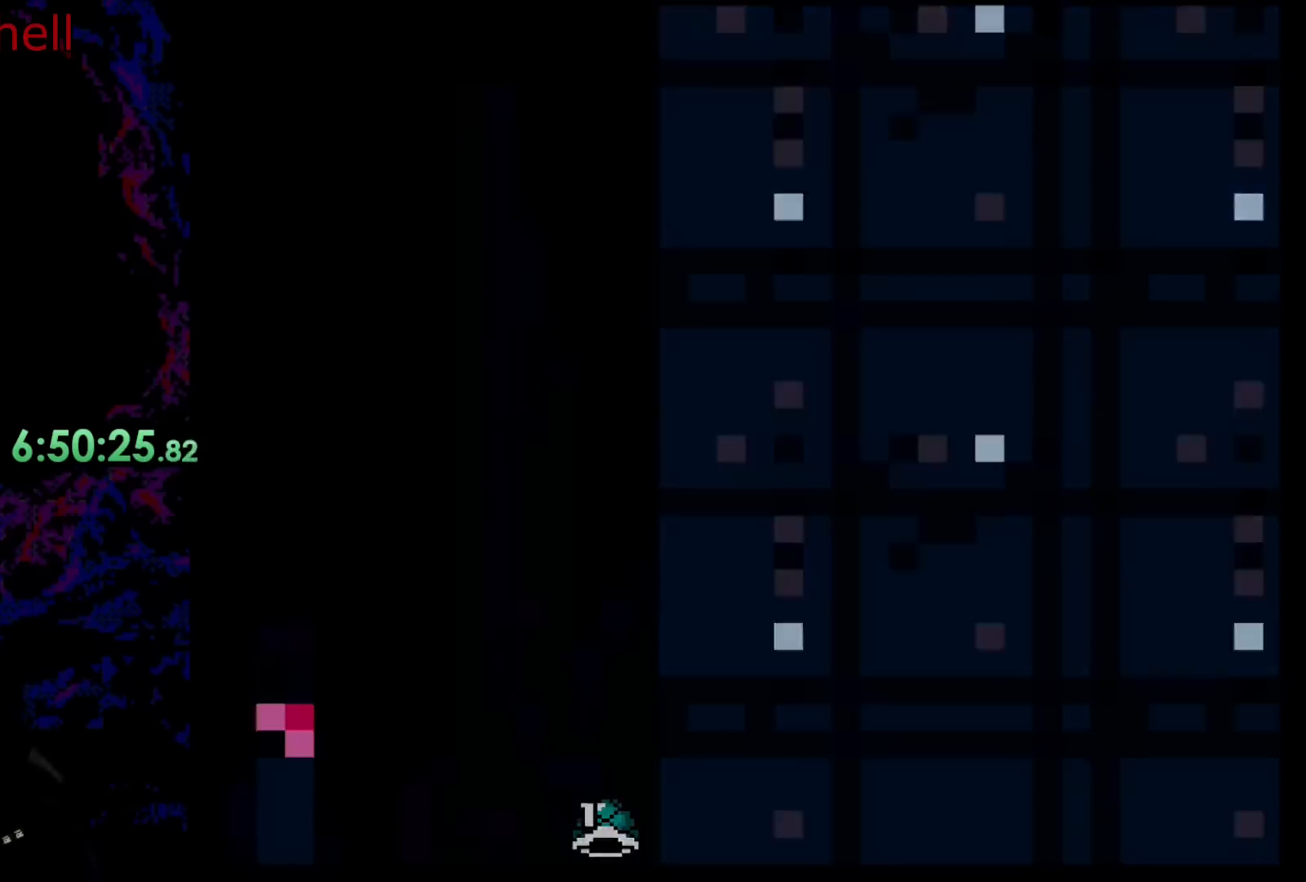
{"dt_ms": 500, "buttons": [], "events": [[17, "B", "up"], [133, "B", "down"], [267, "B", "up"]]}
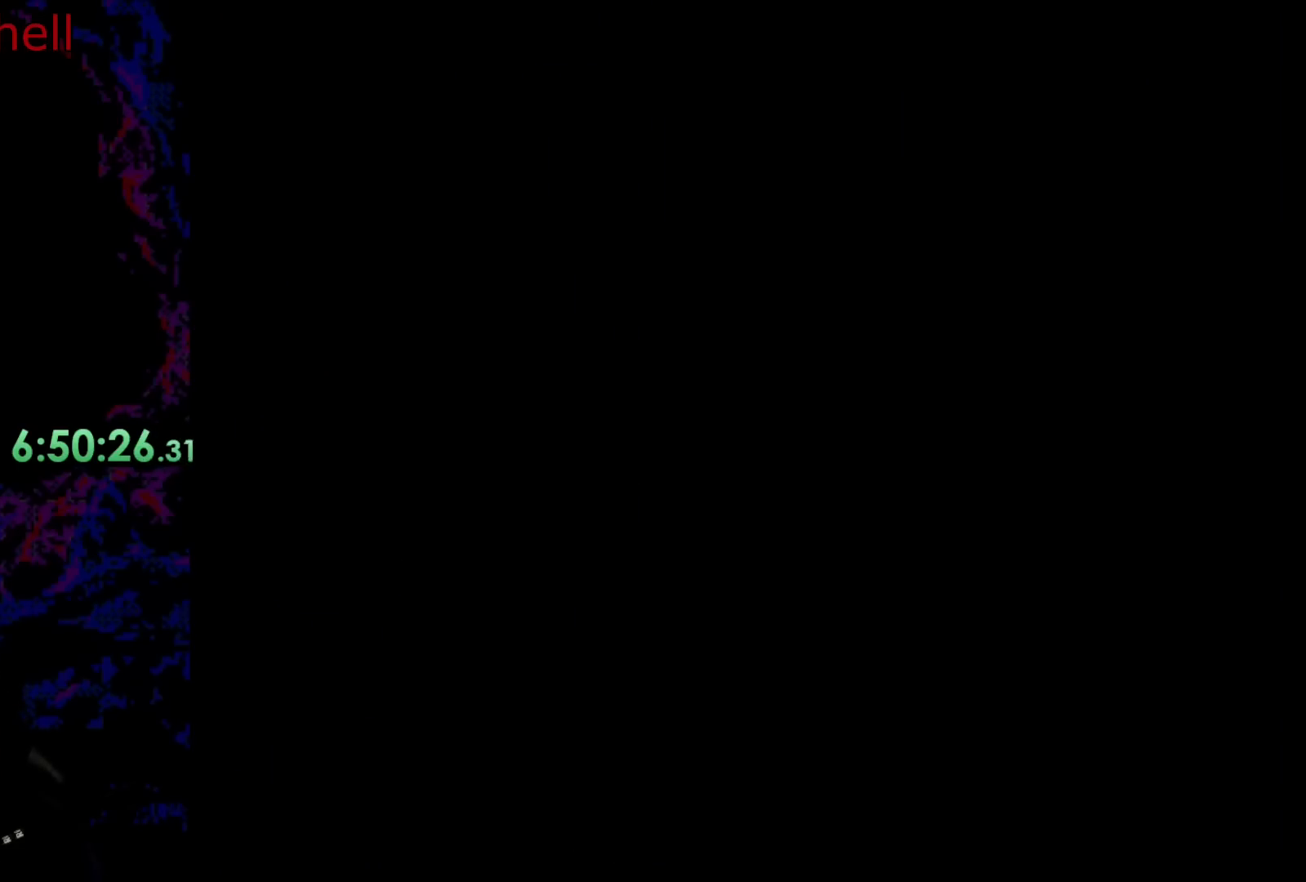
{"dt_ms": 500, "buttons": ["B"], "events": [[50, "B", "down"], [417, "B", "up"], [450, "B", "down"]]}
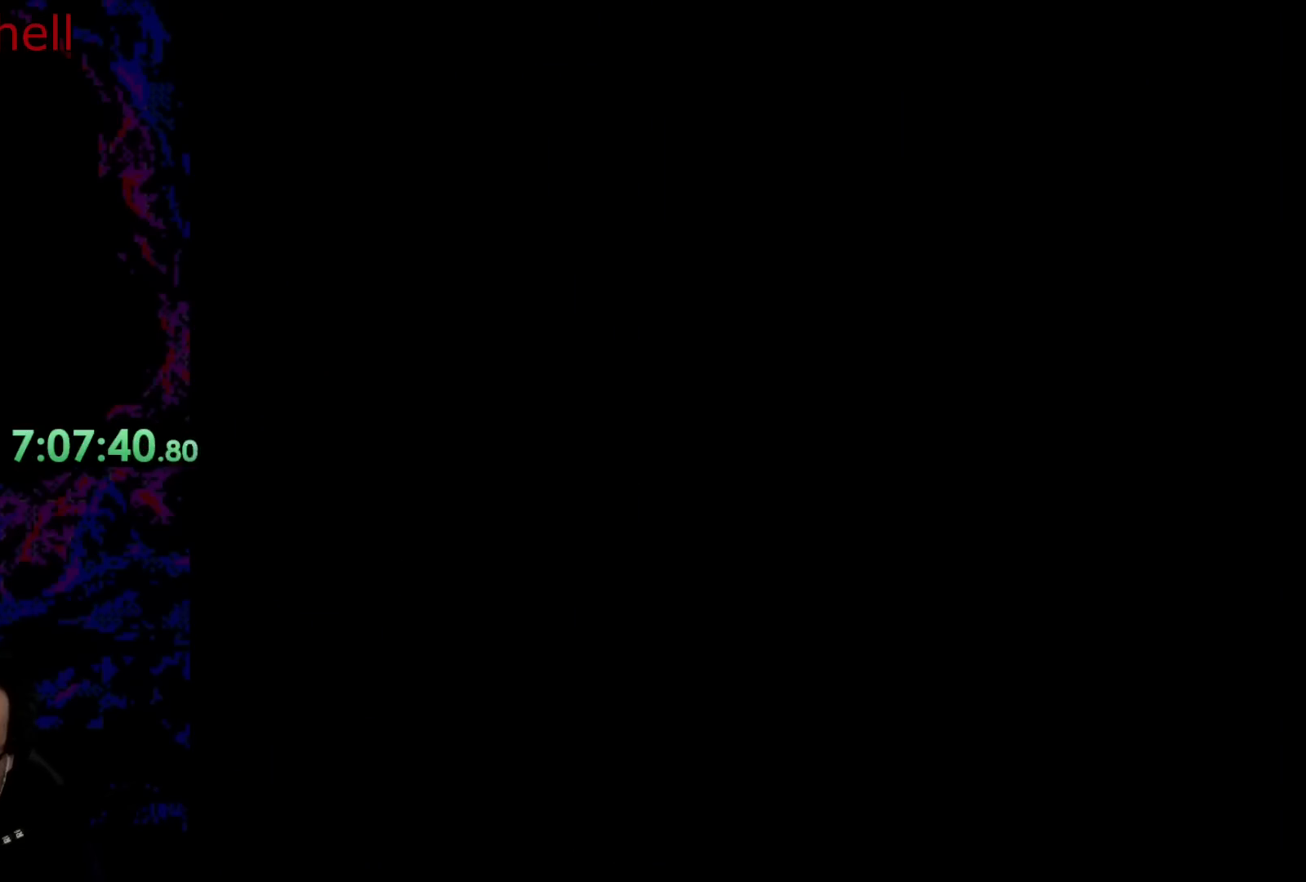
{"dt_ms": 500, "buttons": ["B", "DPAD_LEFT"], "events": [[300, "DPAD_LEFT", "down"]]}
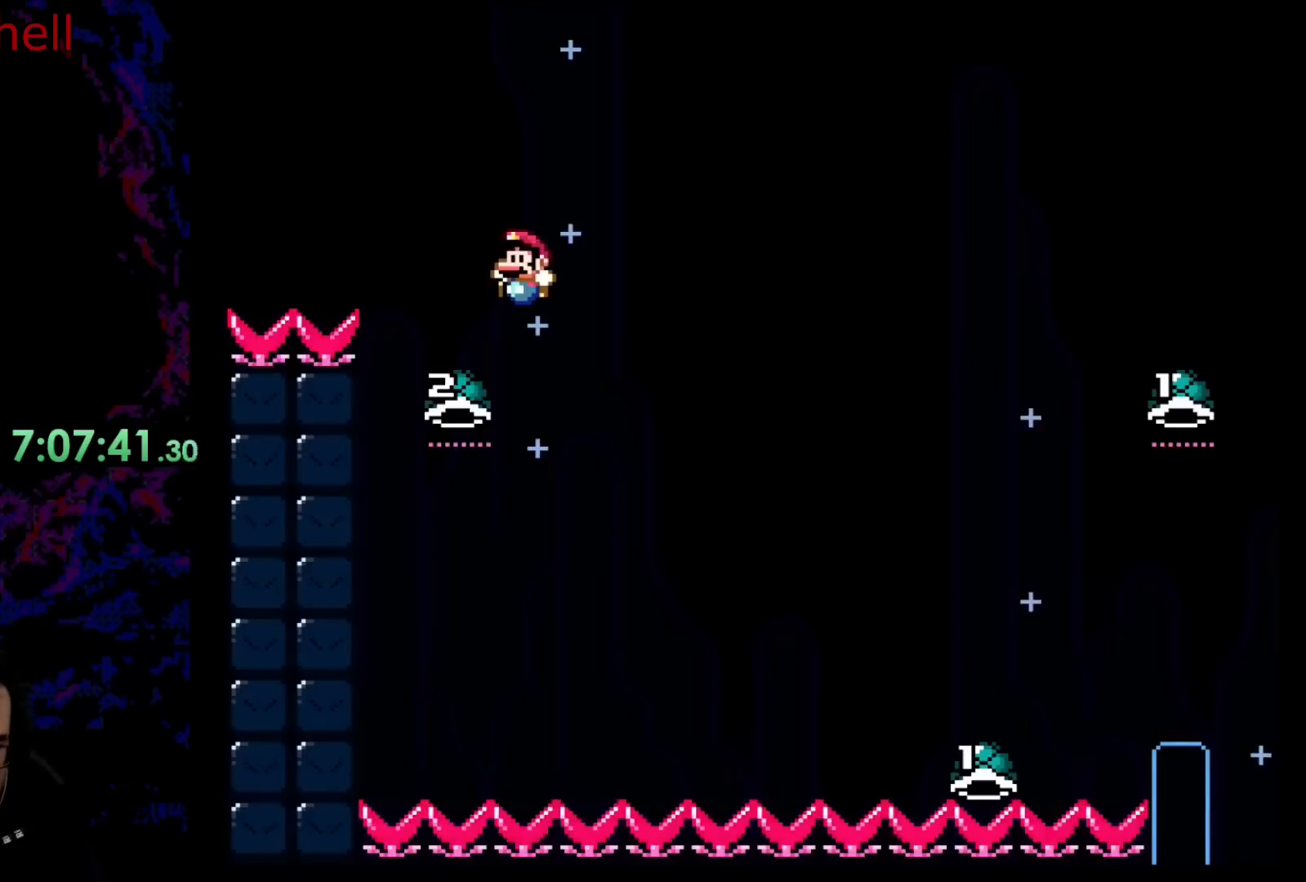
{"dt_ms": 500, "buttons": ["B", "Y", "DPAD_RIGHT"], "events": [[183, "DPAD_LEFT", "up"], [250, "DPAD_RIGHT", "down"], [400, "DPAD_RIGHT", "up"], [450, "DPAD_RIGHT", "down"], [483, "Y", "down"]]}
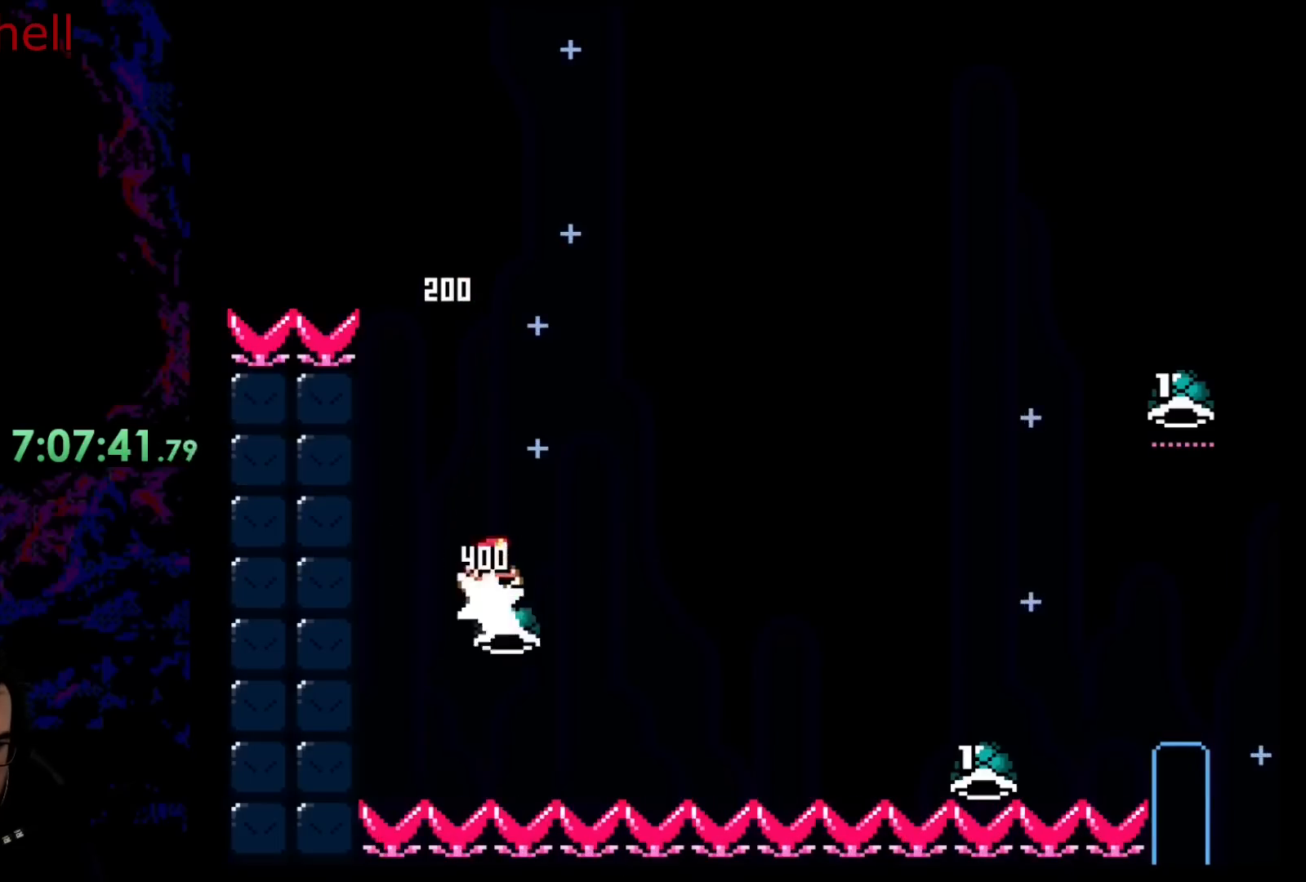
{"dt_ms": 500, "buttons": ["B", "Y", "DPAD_LEFT"], "events": [[417, "DPAD_UP", "down"], [433, "DPAD_RIGHT", "up"], [450, "DPAD_LEFT", "down"], [450, "DPAD_UP", "up"]]}
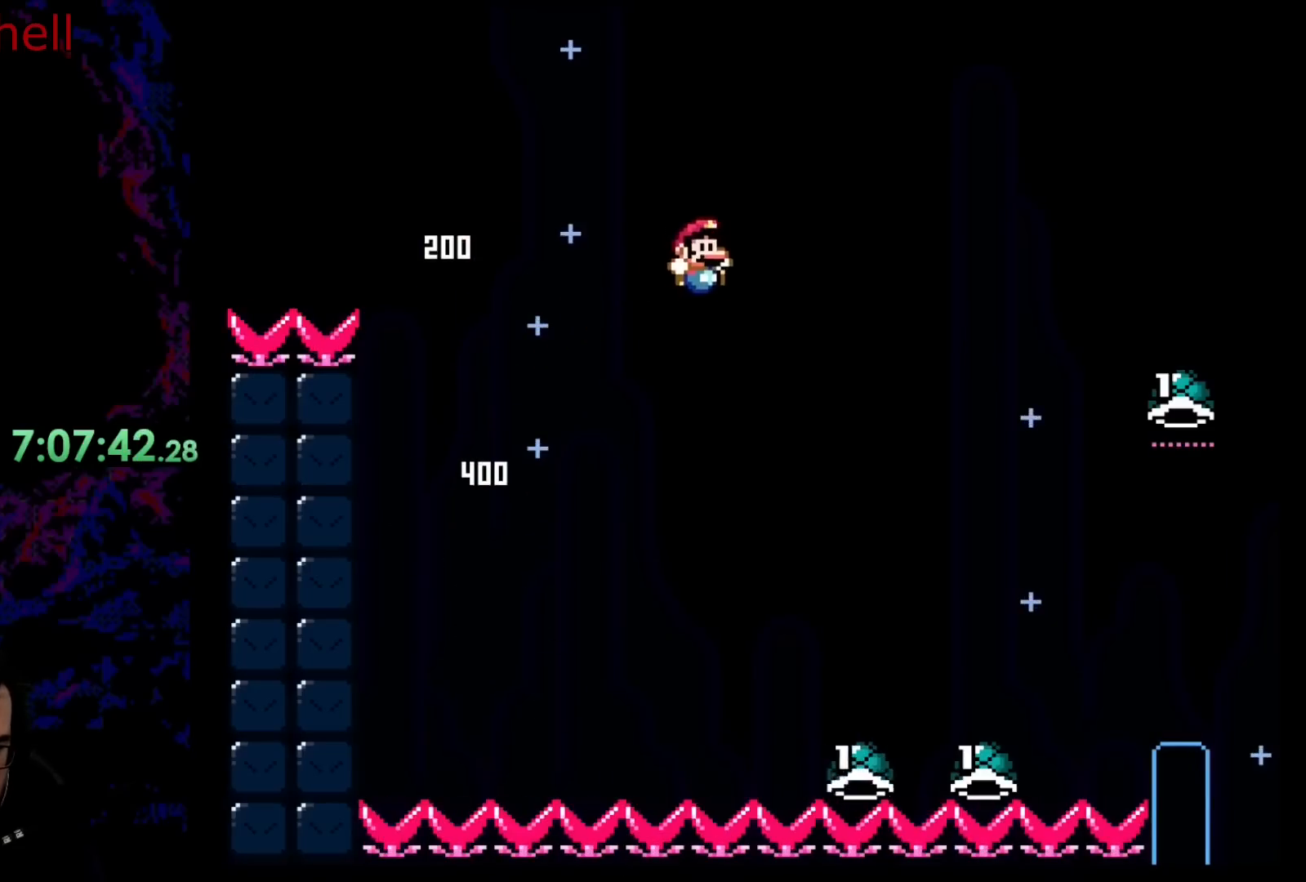
{"dt_ms": 500, "buttons": ["B", "Y", "DPAD_RIGHT"], "events": [[17, "B", "up"], [17, "DPAD_UP", "down"], [33, "DPAD_LEFT", "up"], [33, "DPAD_RIGHT", "down"], [33, "DPAD_UP", "up"], [233, "DPAD_RIGHT", "up"], [250, "DPAD_RIGHT", "down"], [317, "B", "down"], [350, "DPAD_RIGHT", "up"], [500, "DPAD_RIGHT", "down"]]}
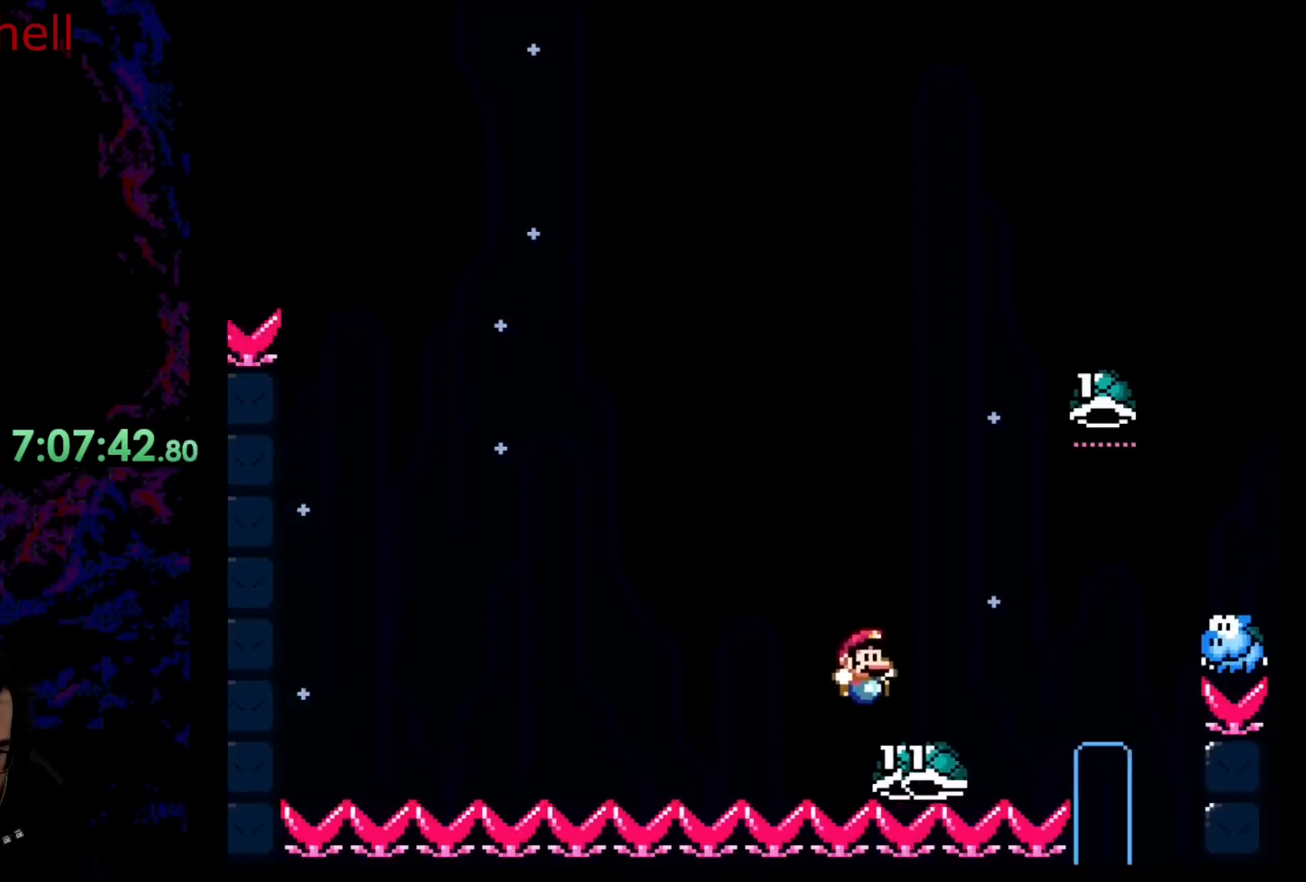
{"dt_ms": 500, "buttons": ["B", "Y", "DPAD_UP", "DPAD_RIGHT"], "events": [[100, "DPAD_UP", "down"], [350, "Y", "up"], [433, "Y", "down"]]}
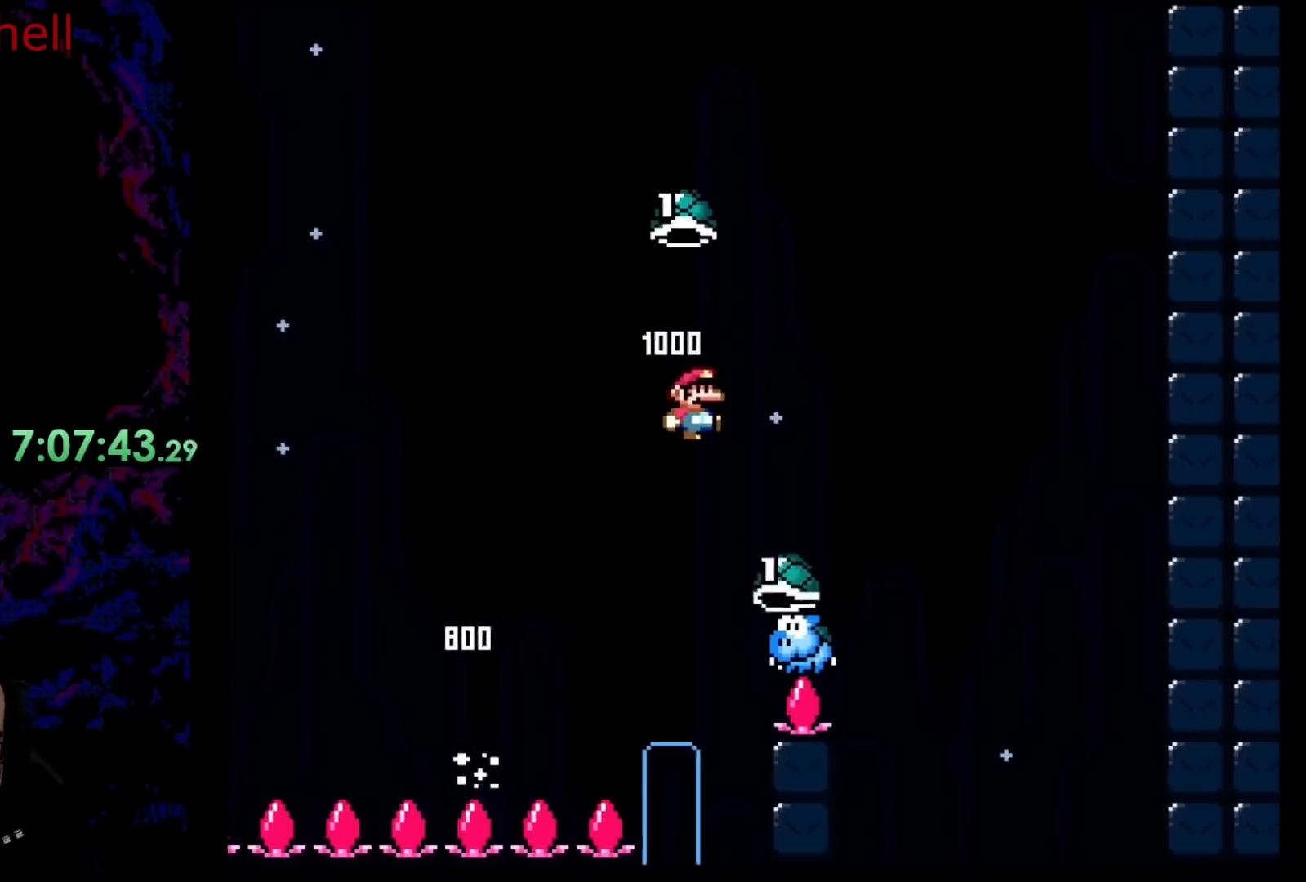
{"dt_ms": 500, "buttons": ["B", "Y", "DPAD_LEFT"], "events": [[233, "DPAD_RIGHT", "up"], [250, "DPAD_LEFT", "down"], [333, "DPAD_UP", "up"]]}
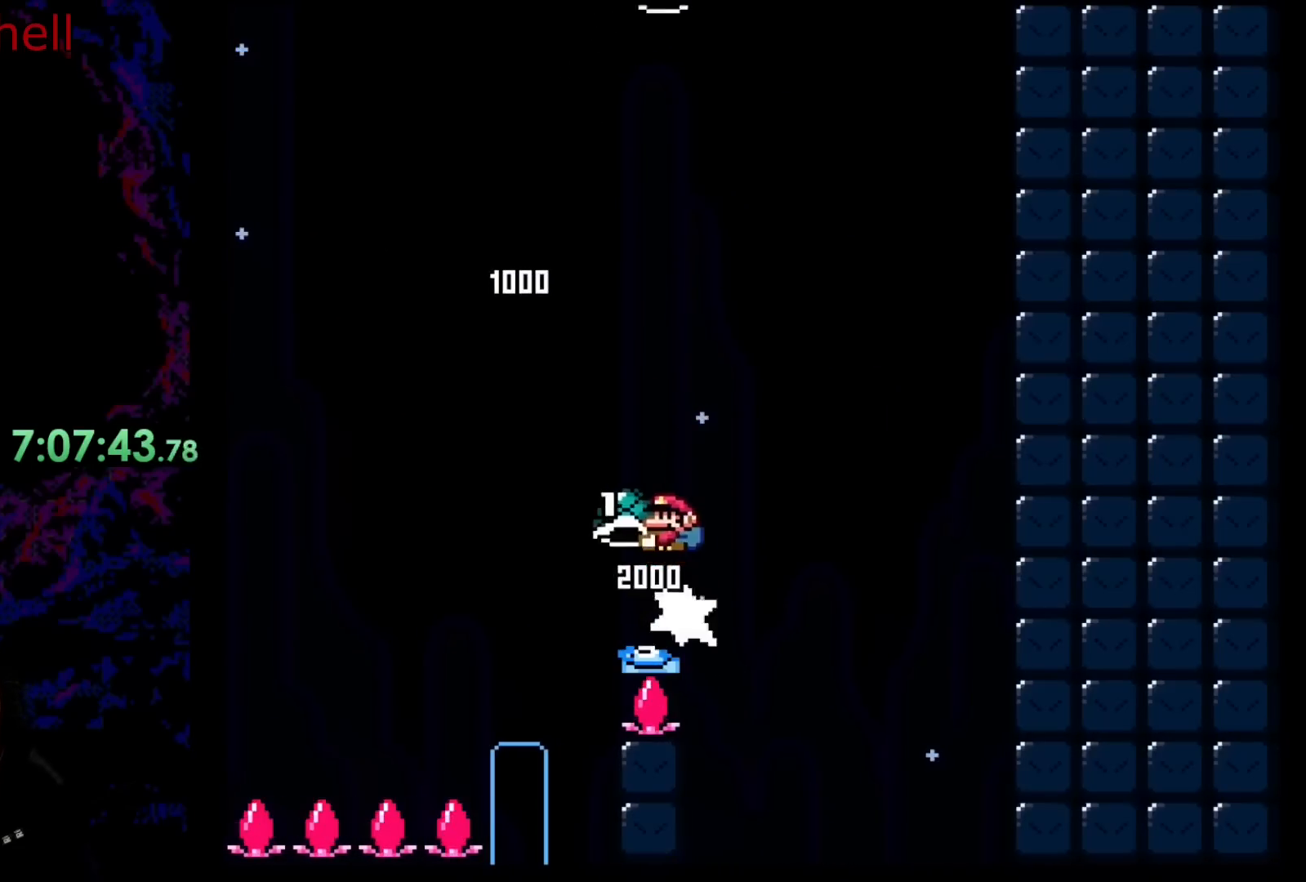
{"dt_ms": 500, "buttons": ["Y"], "events": [[33, "B", "up"], [483, "DPAD_LEFT", "up"]]}
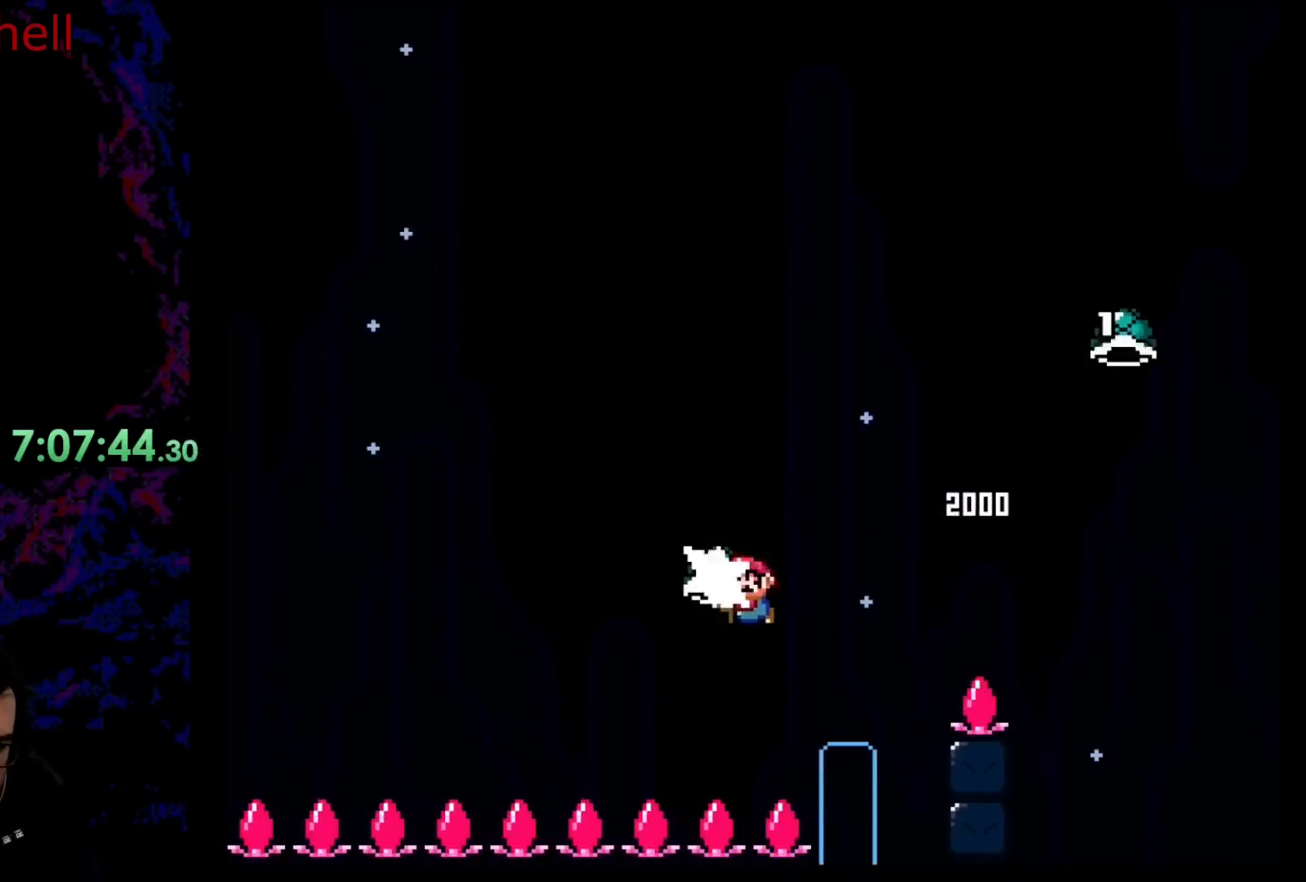
{"dt_ms": 500, "buttons": [], "events": [[50, "Y", "up"], [350, "B", "down"], [467, "B", "up"]]}
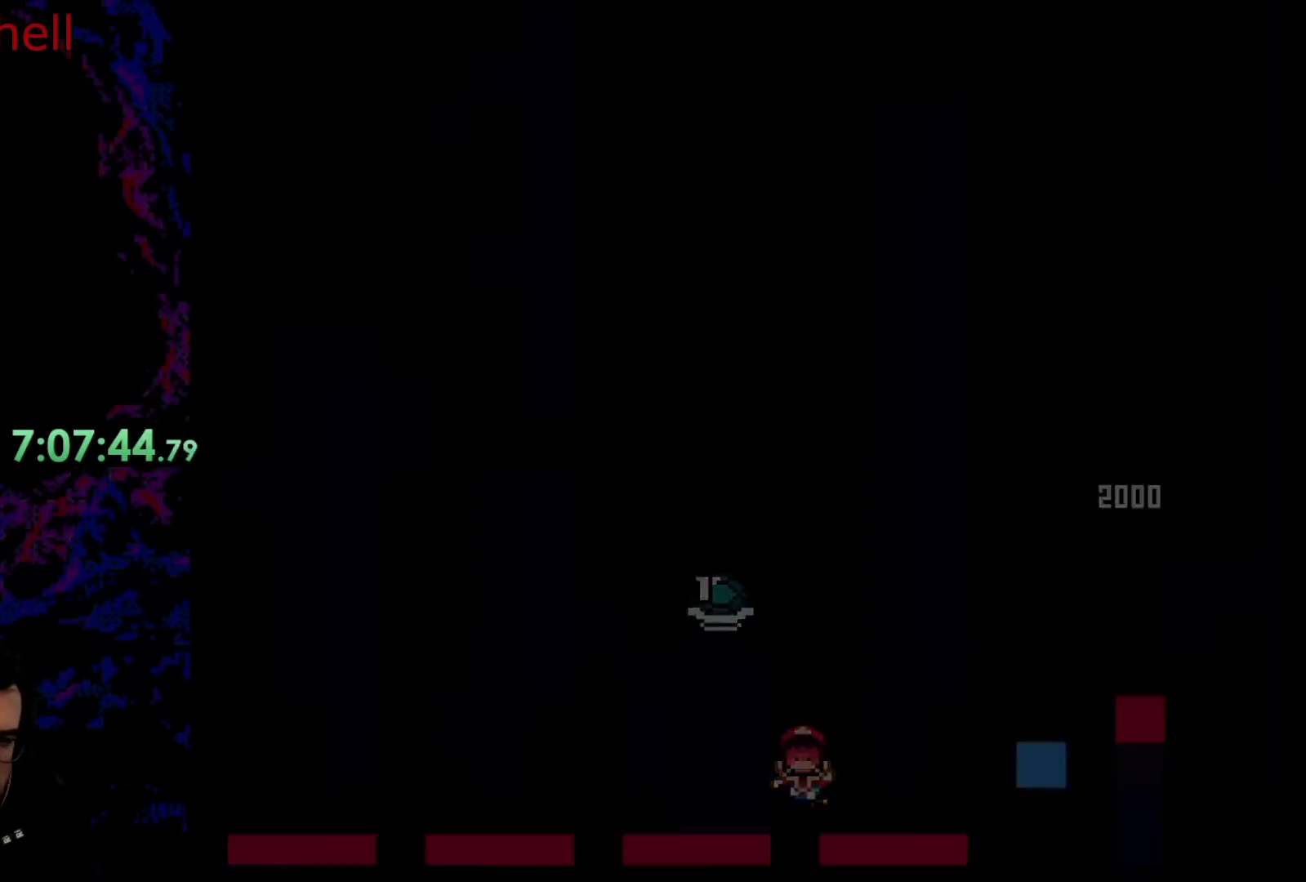
{"dt_ms": 500, "buttons": ["B"], "events": [[67, "B", "down"], [217, "B", "up"], [467, "B", "down"]]}
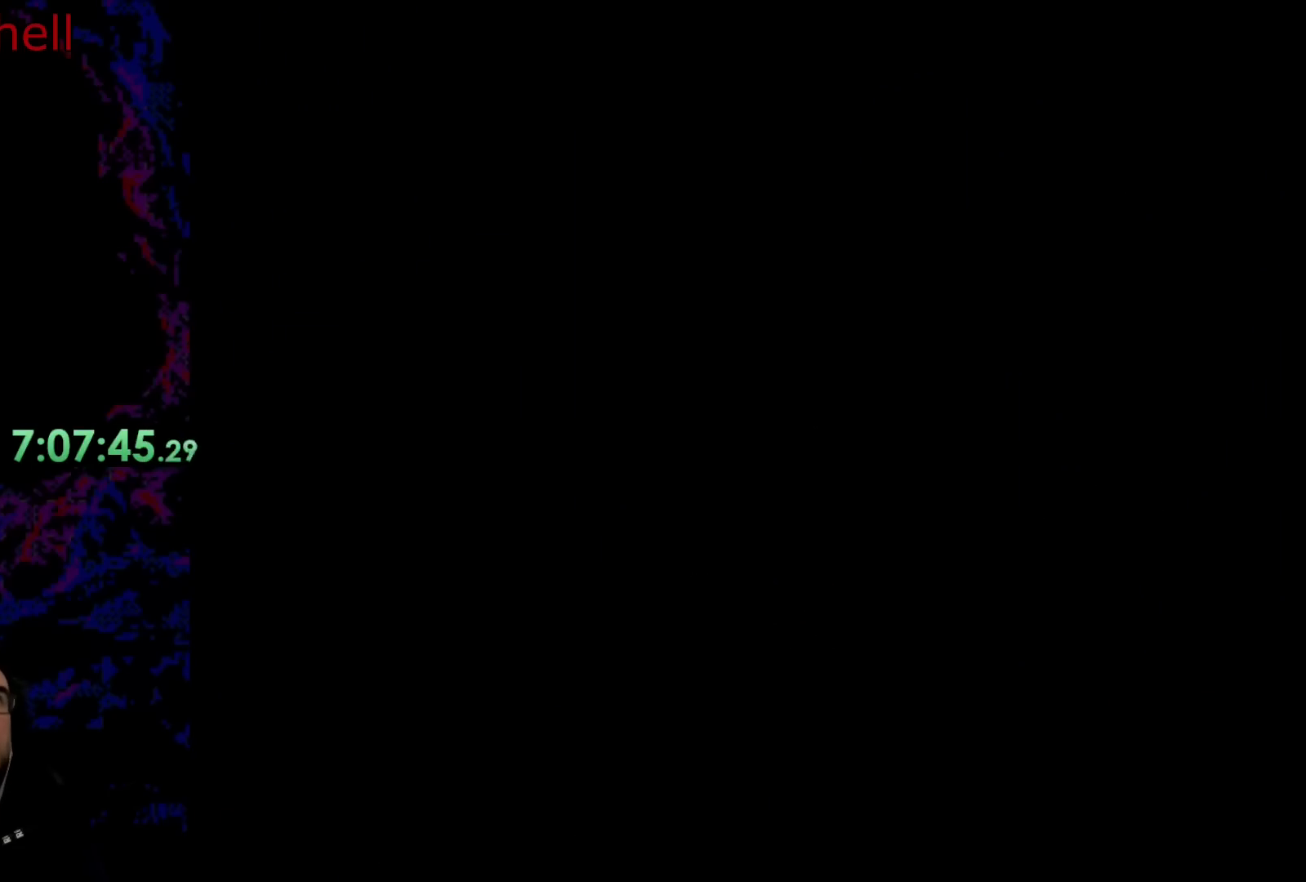
{"dt_ms": 500, "buttons": ["B"], "events": []}
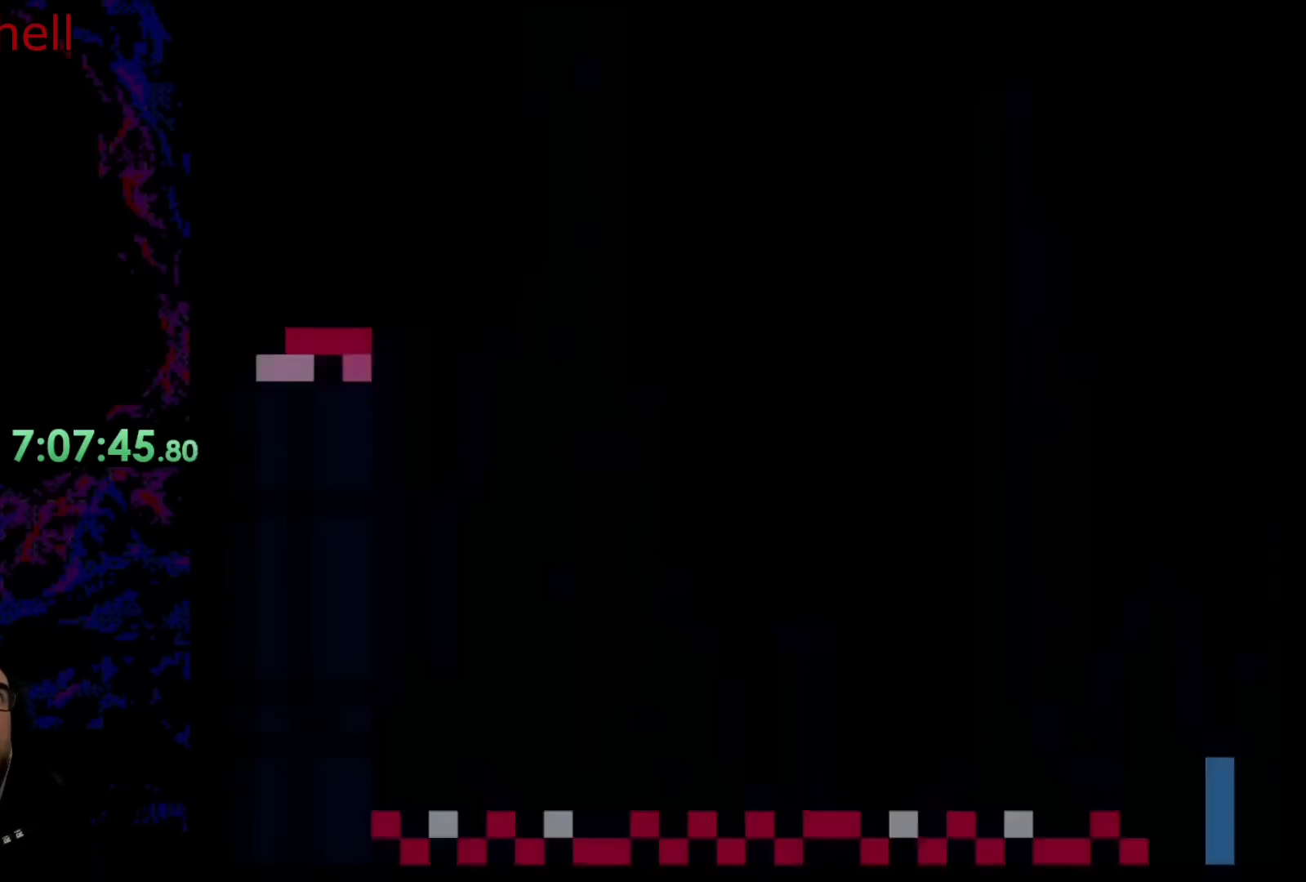
{"dt_ms": 500, "buttons": ["B", "DPAD_LEFT"], "events": [[383, "DPAD_LEFT", "down"]]}
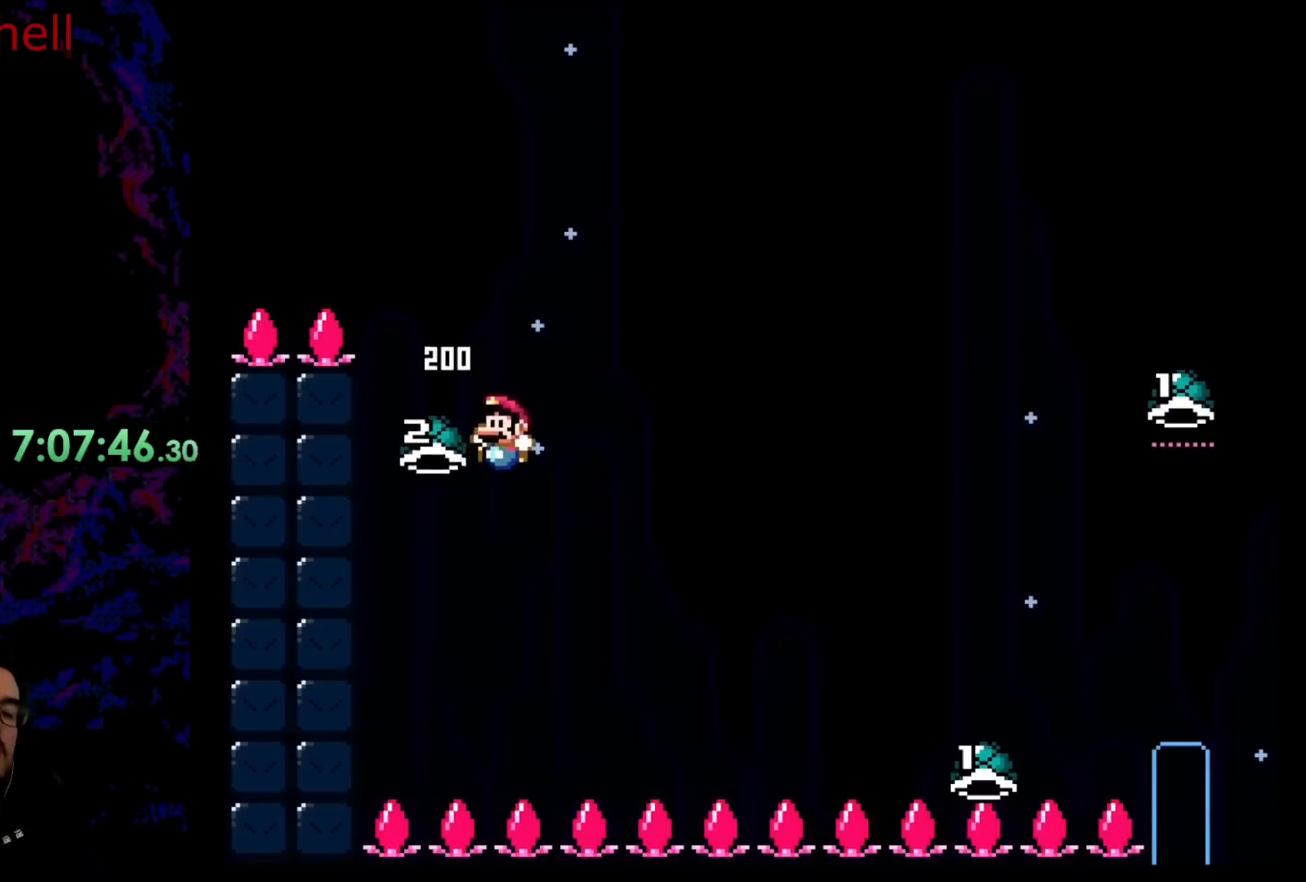
{"dt_ms": 500, "buttons": [], "events": [[83, "DPAD_LEFT", "up"], [117, "DPAD_RIGHT", "down"], [250, "Y", "down"], [367, "DPAD_RIGHT", "up"], [450, "B", "up"], [450, "Y", "up"]]}
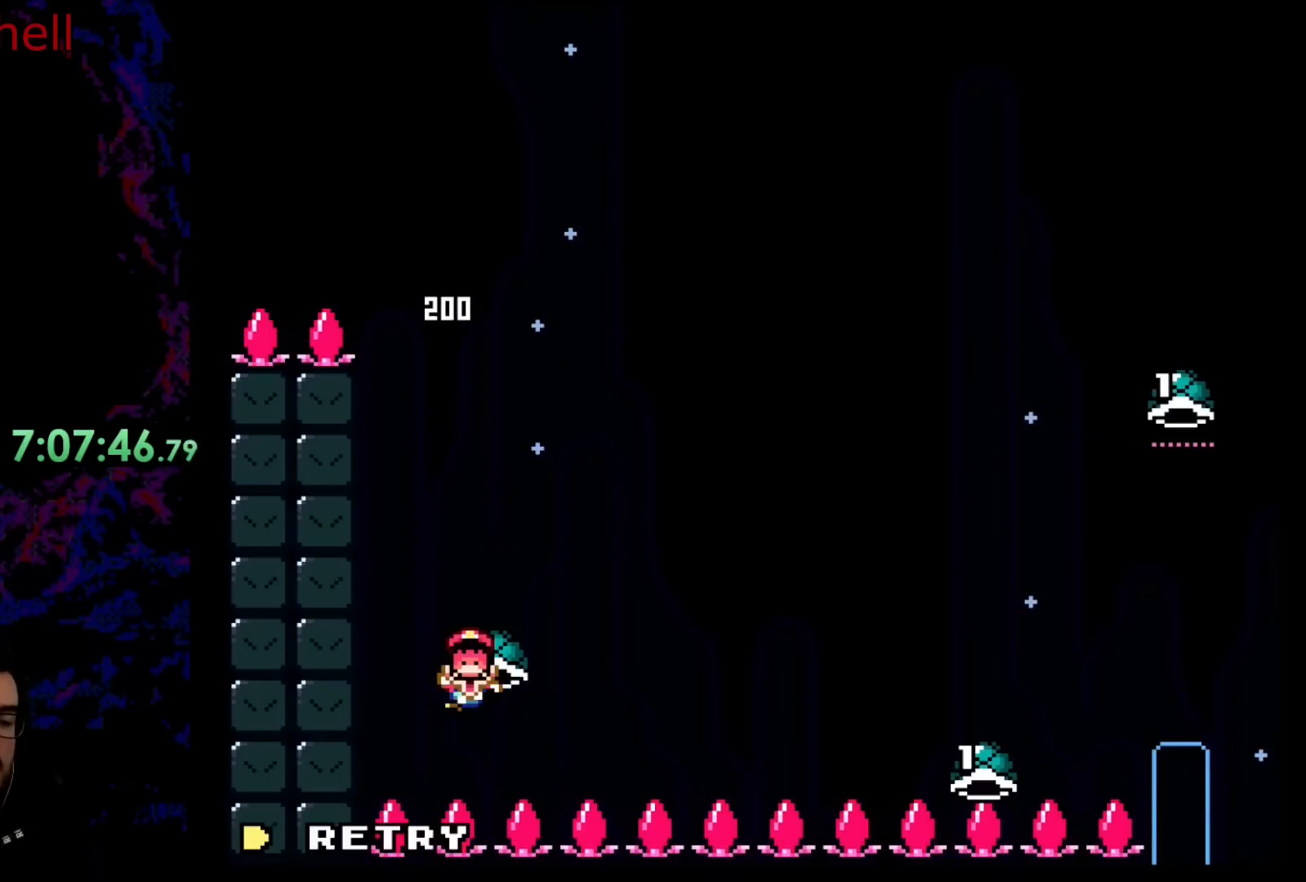
{"dt_ms": 500, "buttons": [], "events": [[183, "B", "down"], [333, "B", "up"]]}
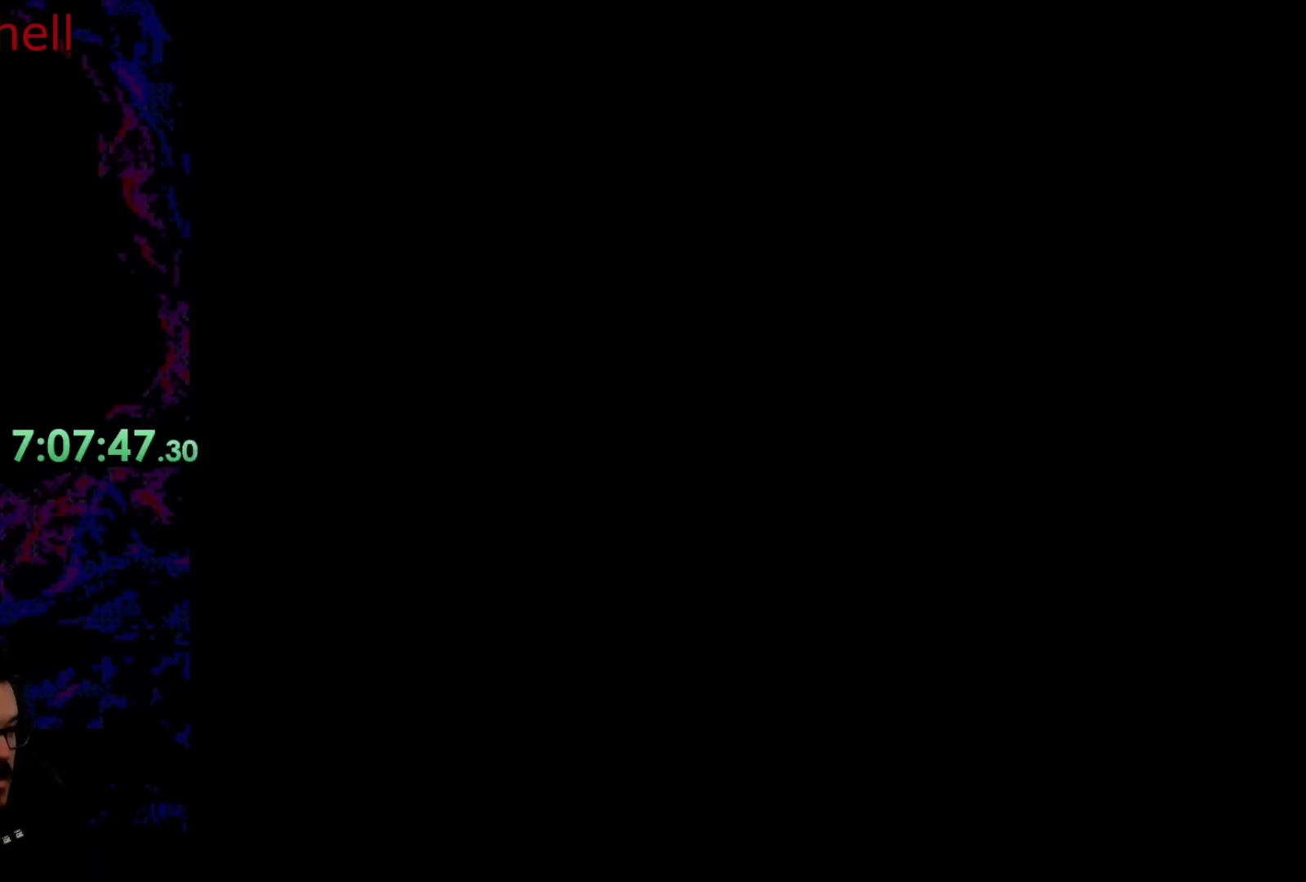
{"dt_ms": 500, "buttons": ["B"], "events": [[50, "B", "down"]]}
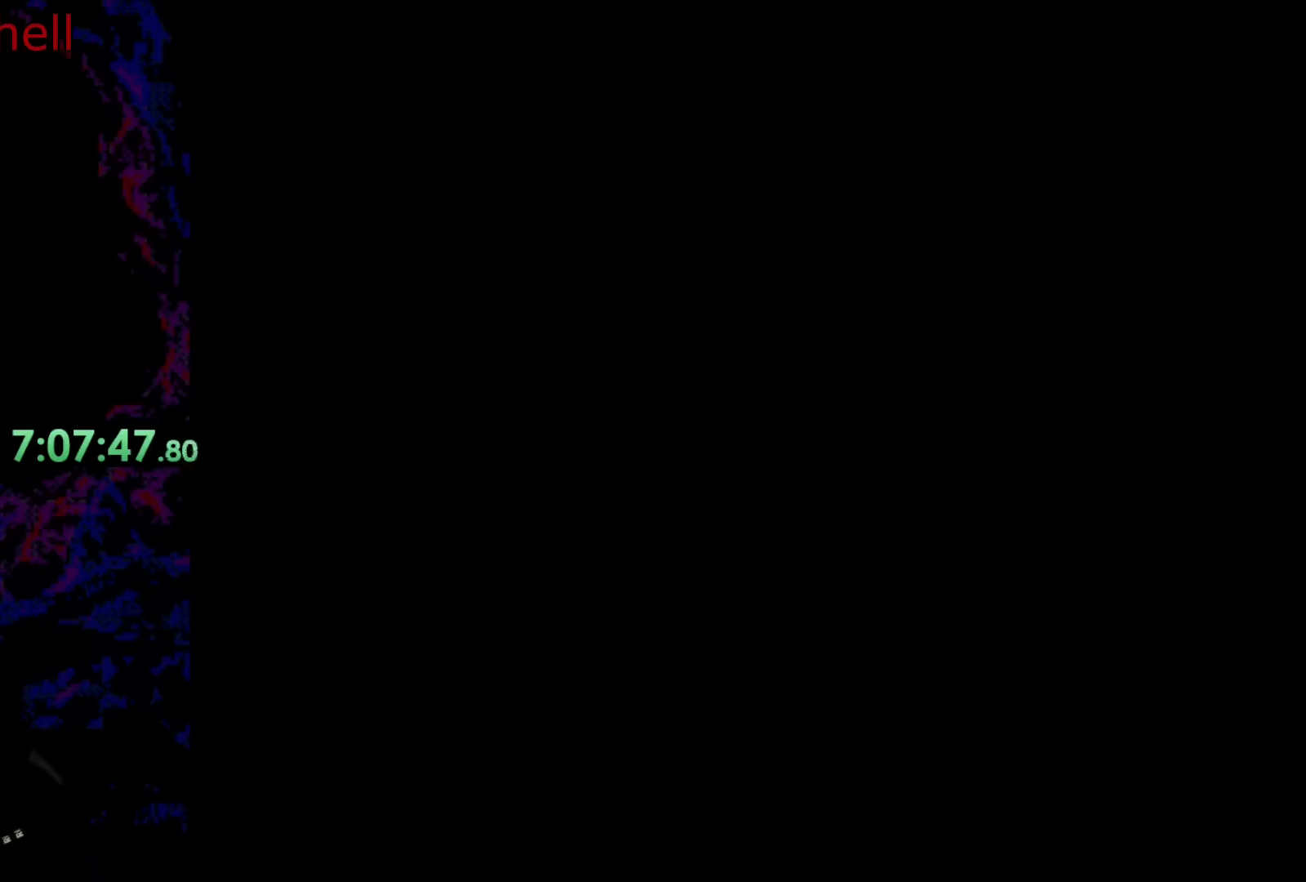
{"dt_ms": 1000, "buttons": ["B", "Y", "R1", "DPAD_RIGHT"]}
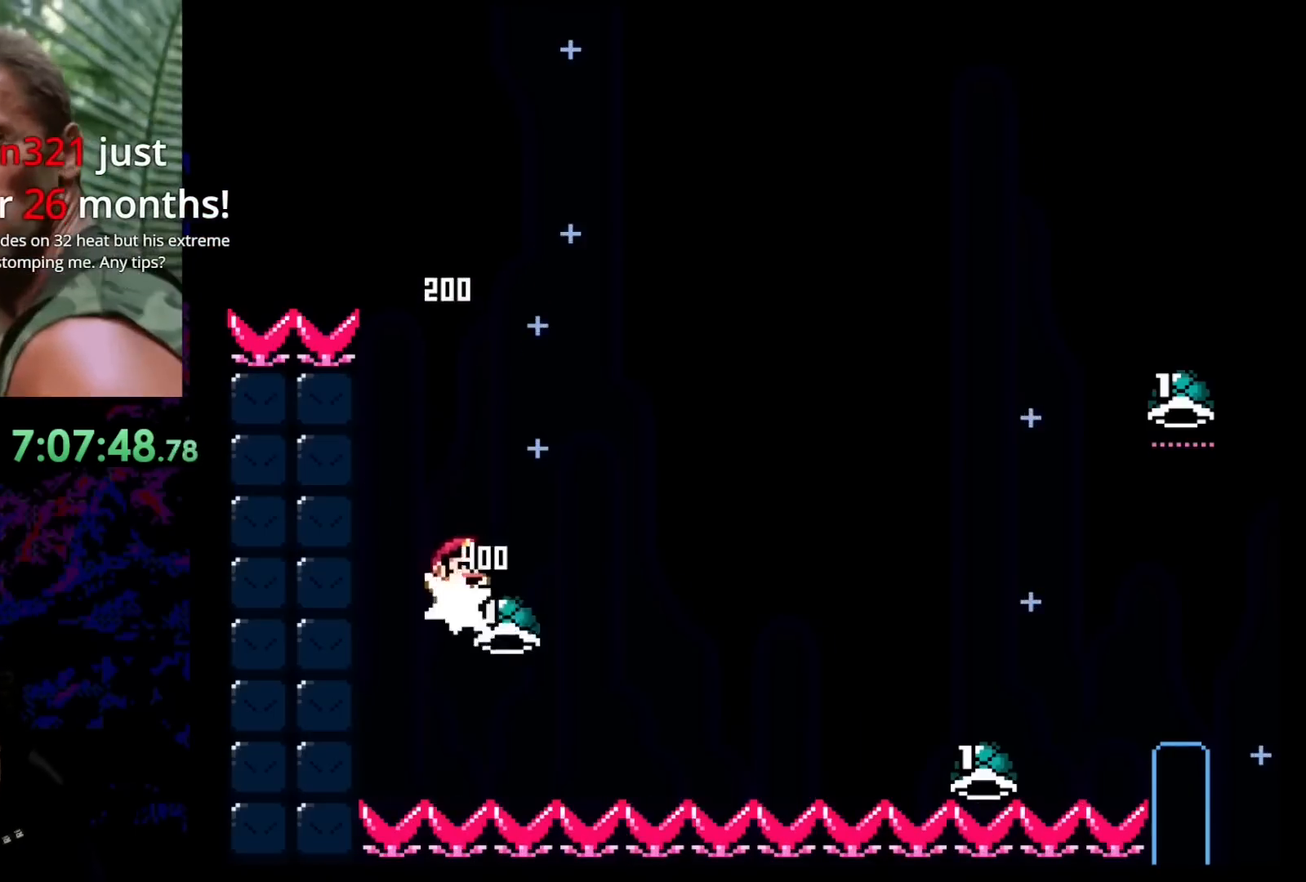
{"dt_ms": 500, "buttons": ["Y", "R1", "DPAD_RIGHT"], "events": [[450, "B", "up"]]}
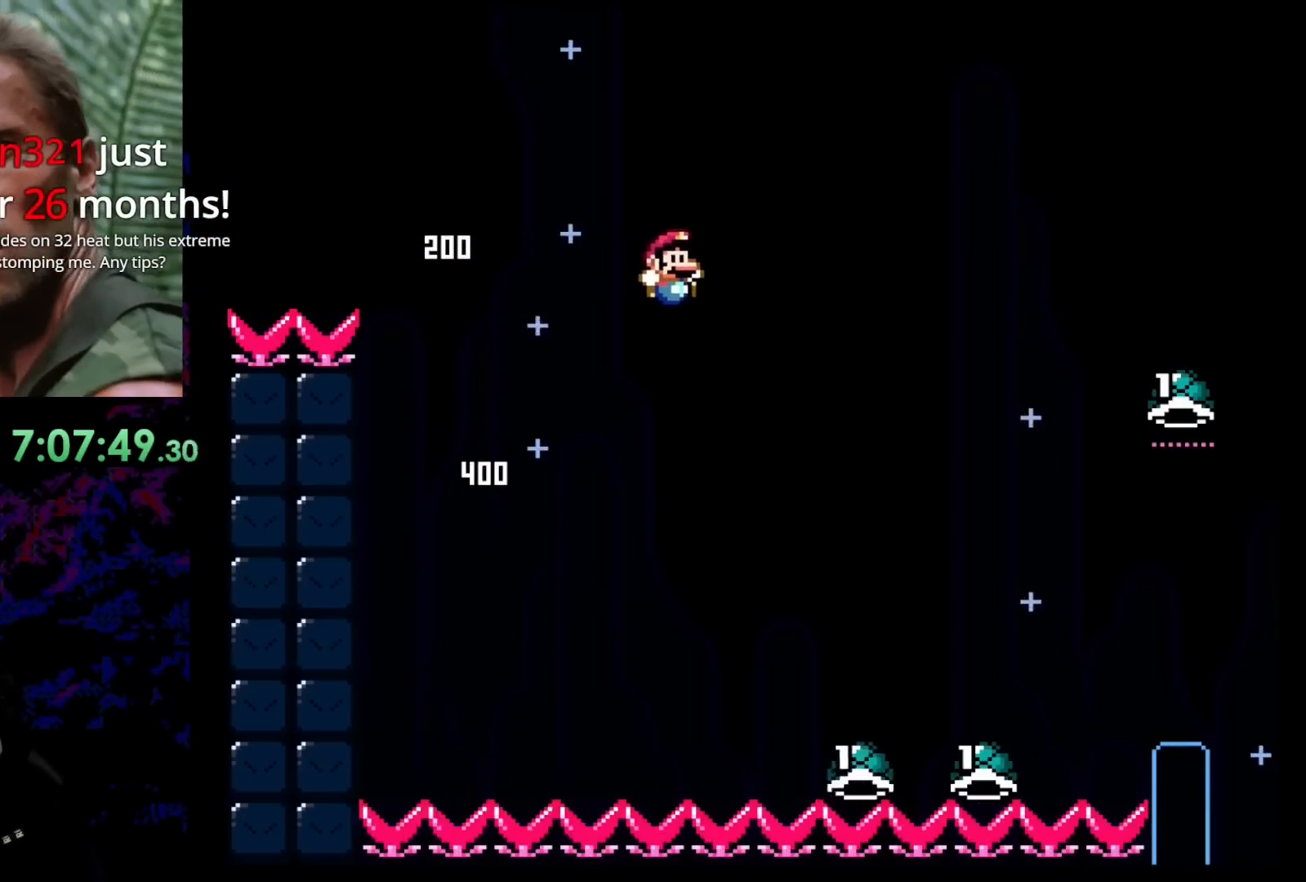
{"dt_ms": 1000, "buttons": ["B", "Y", "DPAD_UP", "DPAD_RIGHT"]}
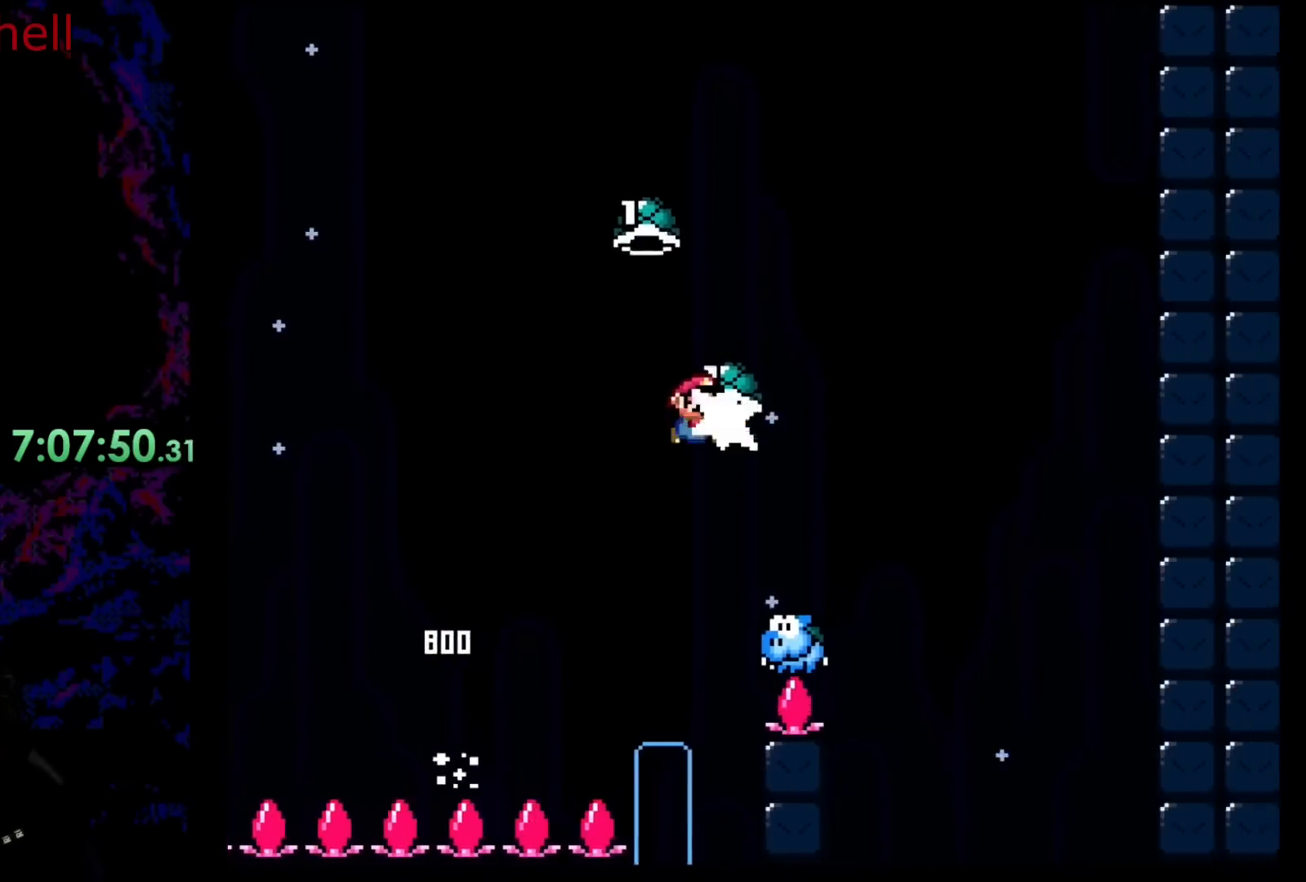
{"dt_ms": 500, "buttons": ["B", "Y", "DPAD_UP"], "events": [[33, "Y", "up"], [150, "Y", "down"], [267, "DPAD_RIGHT", "up"], [283, "DPAD_LEFT", "down"], [300, "DPAD_UP", "up"], [433, "DPAD_UP", "down"], [500, "DPAD_LEFT", "up"]]}